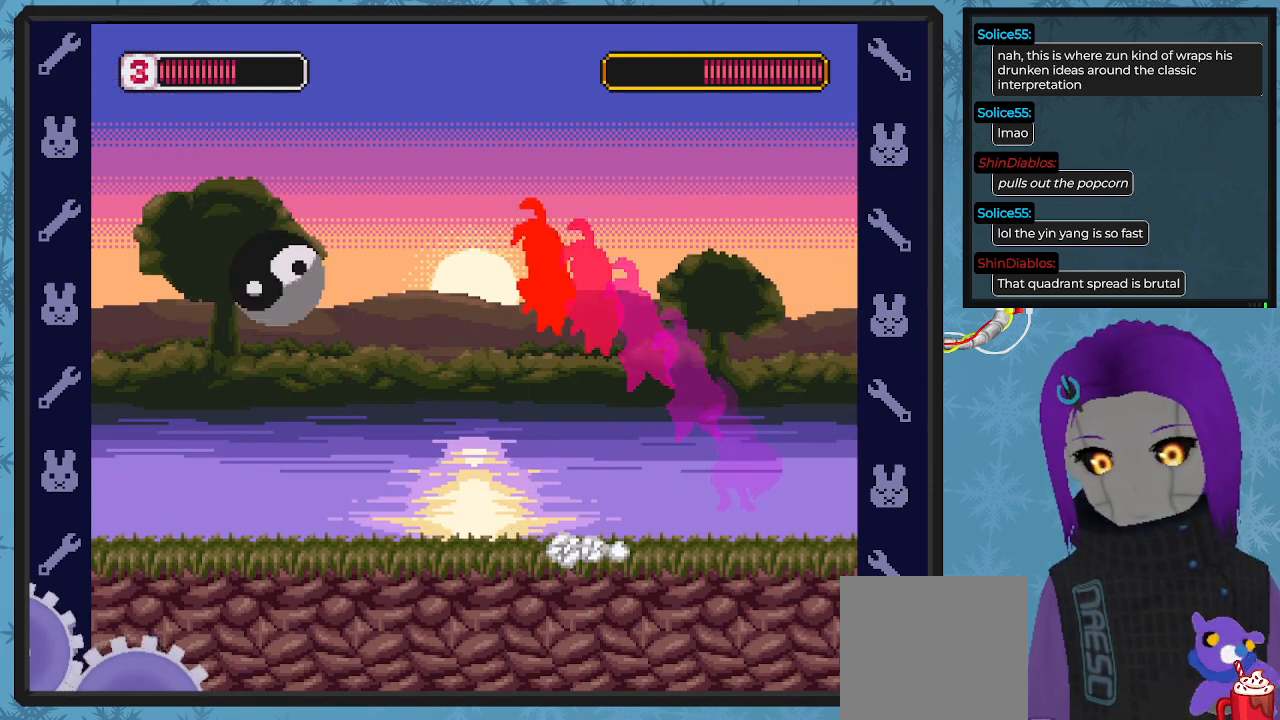
Gameplay with a controller (Xbox layout); each line is a JSON object with the inputs held at the frame after it. "events" lists button and stick changes between this image and that frame as [ms after this image, input, new state], when the widget could be followed in between. Not read: right_stick.
{"buttons": ["DPAD_LEFT"], "left_stick": "center", "events": [[33, "A", "up"], [133, "B", "up"], [133, "DPAD_LEFT", "up"], [133, "DPAD_RIGHT", "down"], [133, "DPAD_UP", "up"], [300, "DPAD_DOWN", "down"], [333, "DPAD_DOWN", "up"], [333, "DPAD_LEFT", "down"], [333, "DPAD_RIGHT", "up"]]}
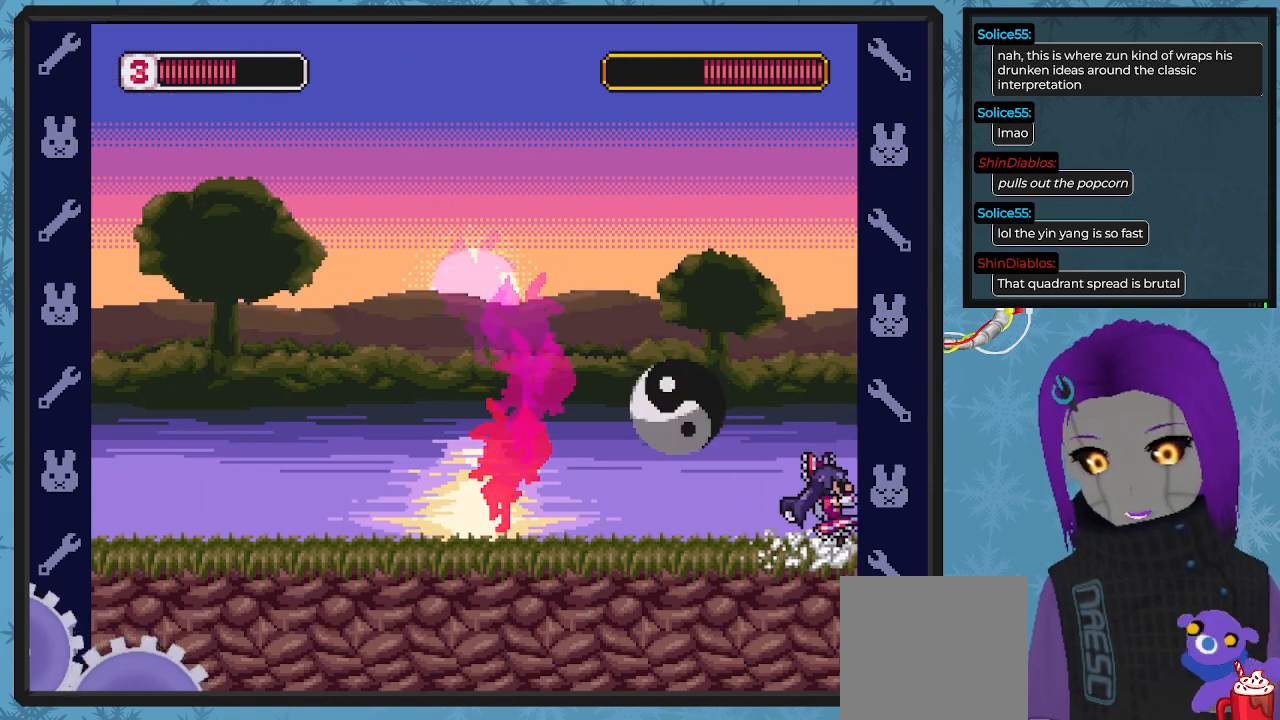
{"buttons": ["X", "DPAD_LEFT"], "left_stick": "center", "events": [[267, "X", "down"]]}
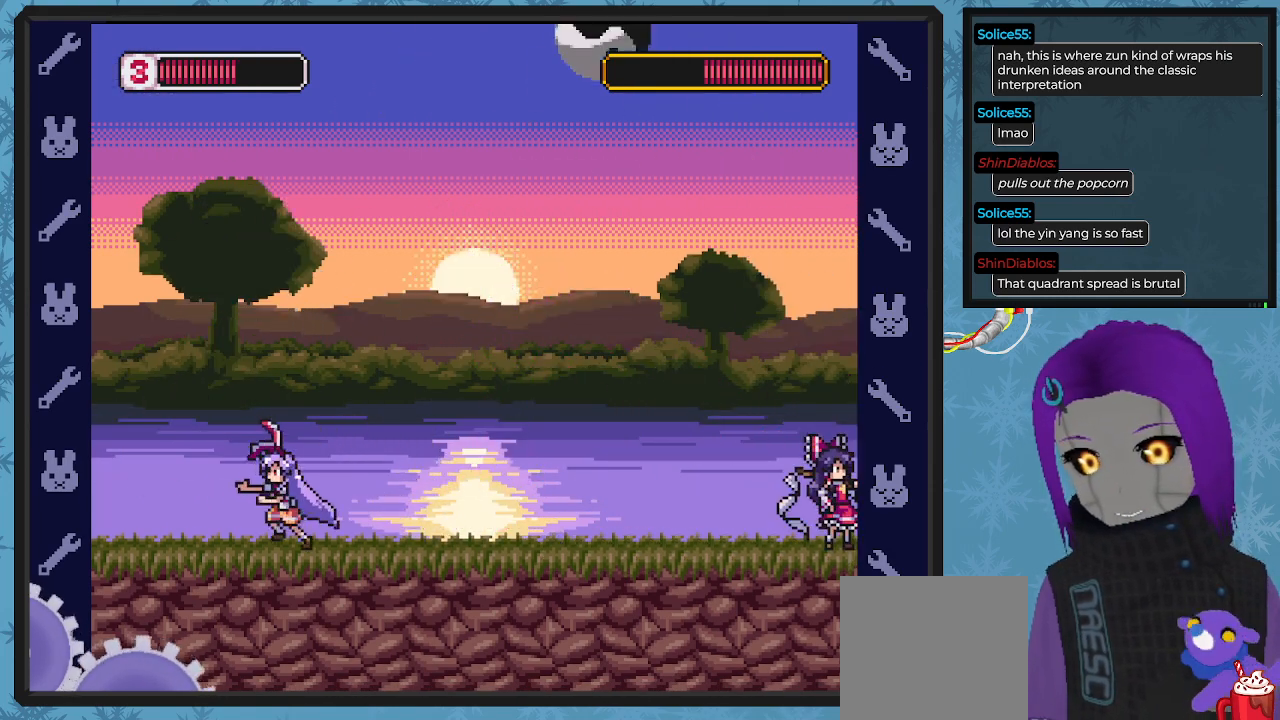
{"buttons": ["X", "DPAD_LEFT"], "left_stick": "center", "events": []}
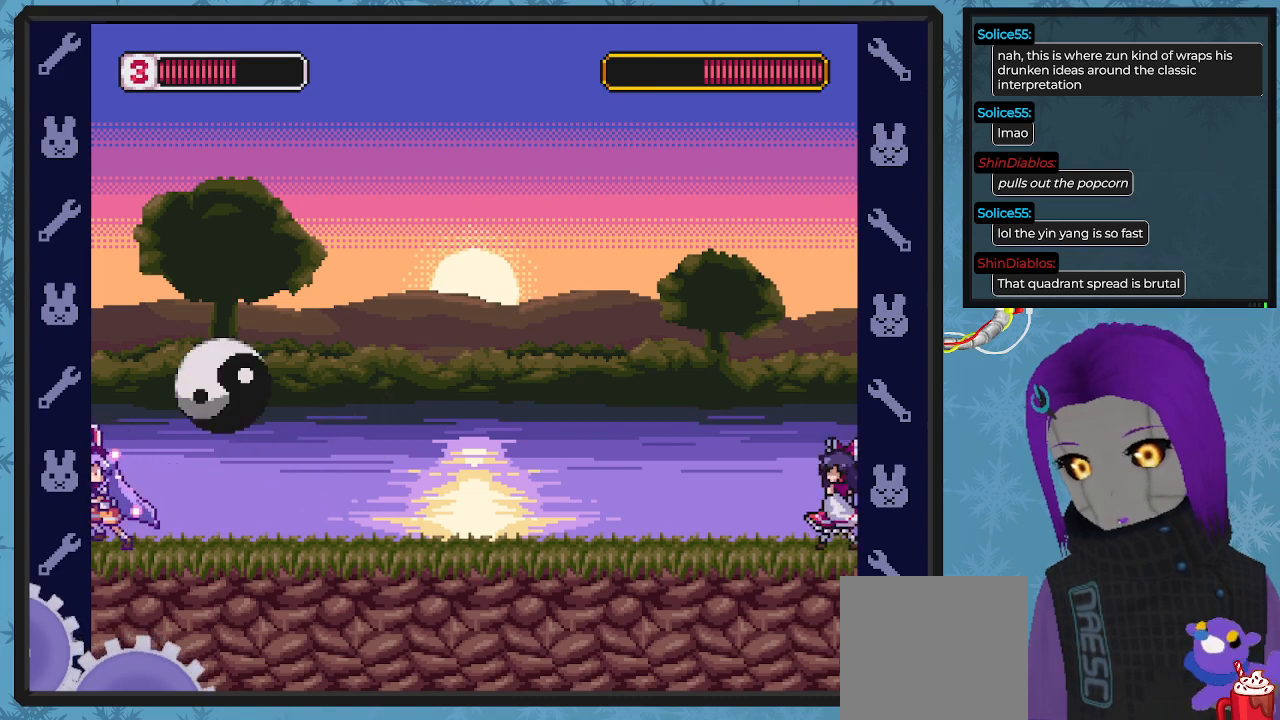
{"buttons": ["X"], "left_stick": "center", "events": [[33, "DPAD_UP", "down"], [67, "DPAD_LEFT", "up"], [67, "DPAD_UP", "up"], [233, "DPAD_RIGHT", "down"], [433, "X", "up"], [467, "DPAD_RIGHT", "up"], [500, "X", "down"]]}
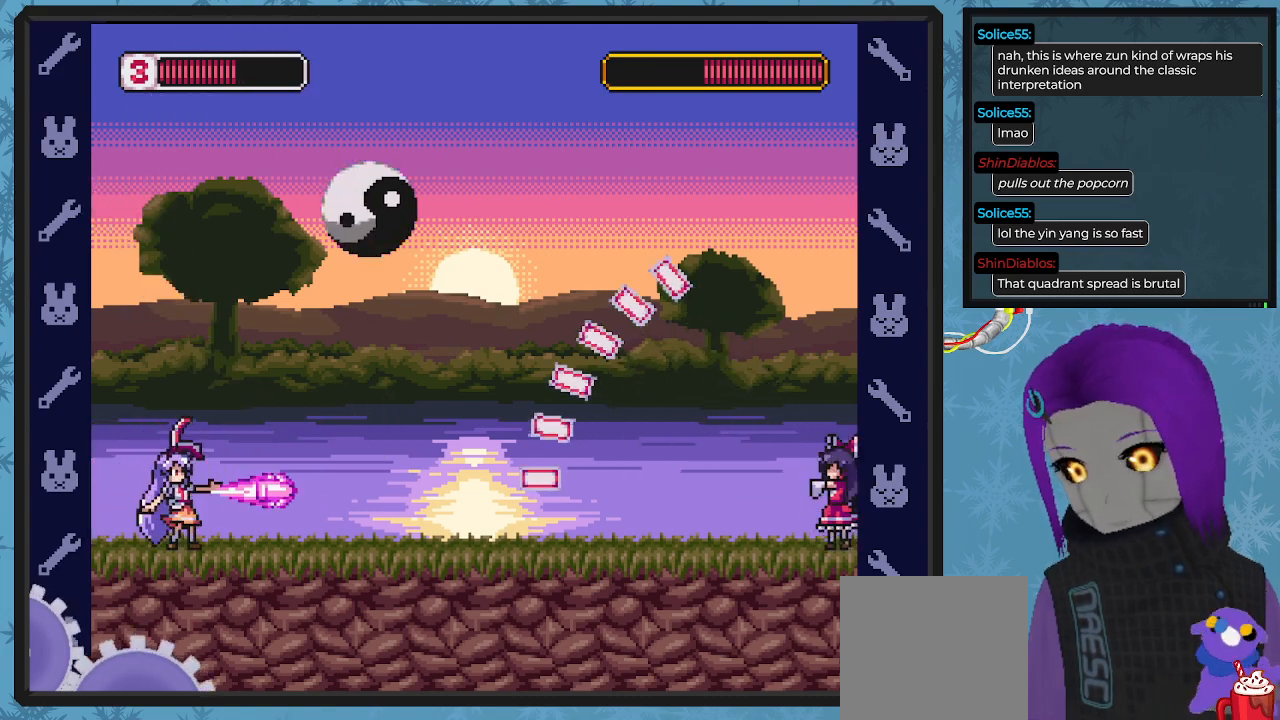
{"buttons": ["B", "DPAD_RIGHT"], "left_stick": "center", "events": [[100, "DPAD_LEFT", "down"], [367, "DPAD_LEFT", "up"], [367, "DPAD_UP", "down"], [367, "X", "up"], [433, "B", "down"], [433, "DPAD_RIGHT", "down"], [433, "DPAD_UP", "up"]]}
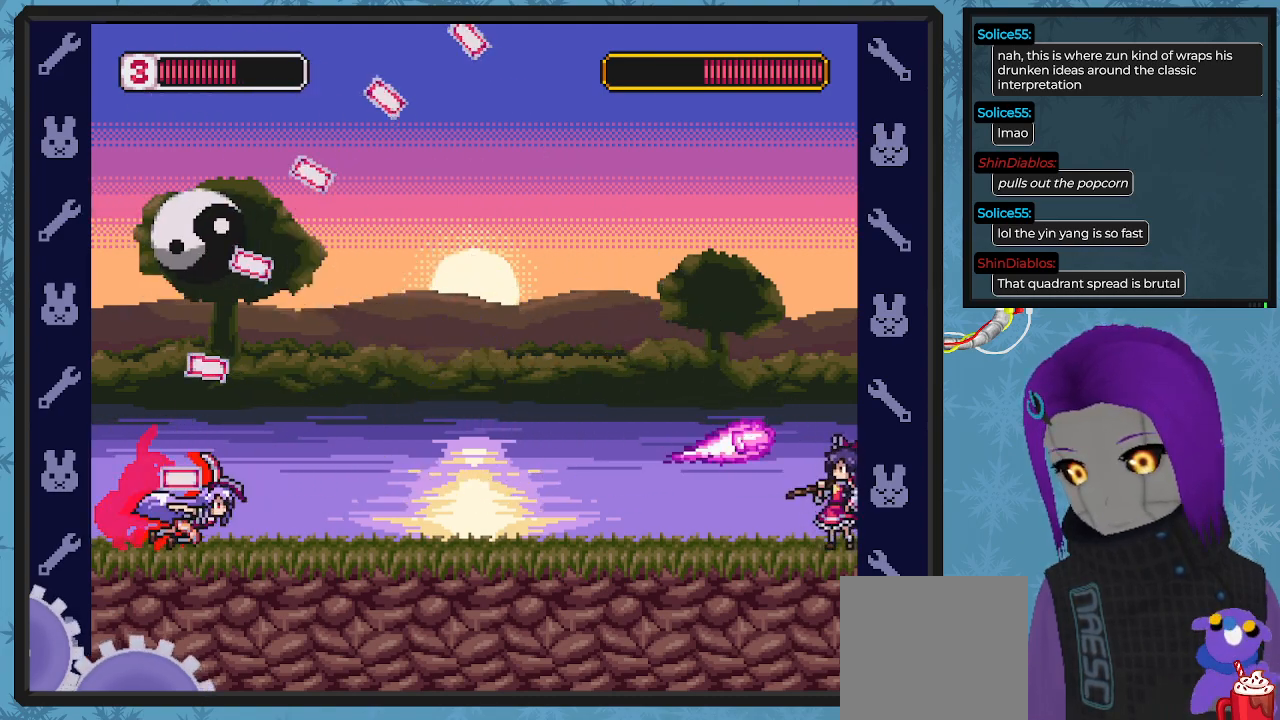
{"buttons": ["DPAD_LEFT"], "left_stick": "center", "events": [[200, "DPAD_RIGHT", "up"], [233, "B", "up"], [233, "DPAD_LEFT", "down"]]}
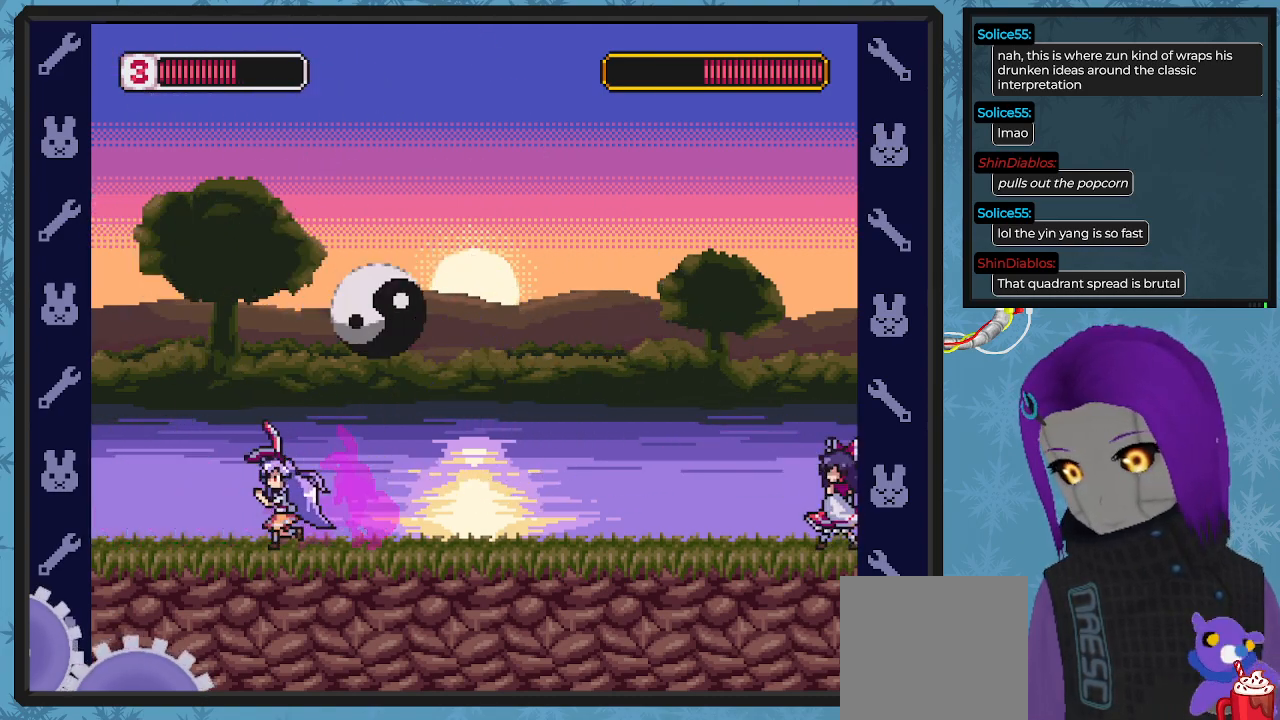
{"buttons": ["X", "DPAD_LEFT"], "left_stick": "center", "events": [[200, "DPAD_UP", "down"], [233, "DPAD_LEFT", "up"], [233, "DPAD_RIGHT", "down"], [267, "DPAD_UP", "up"], [267, "X", "down"], [367, "DPAD_RIGHT", "up"], [433, "DPAD_LEFT", "down"]]}
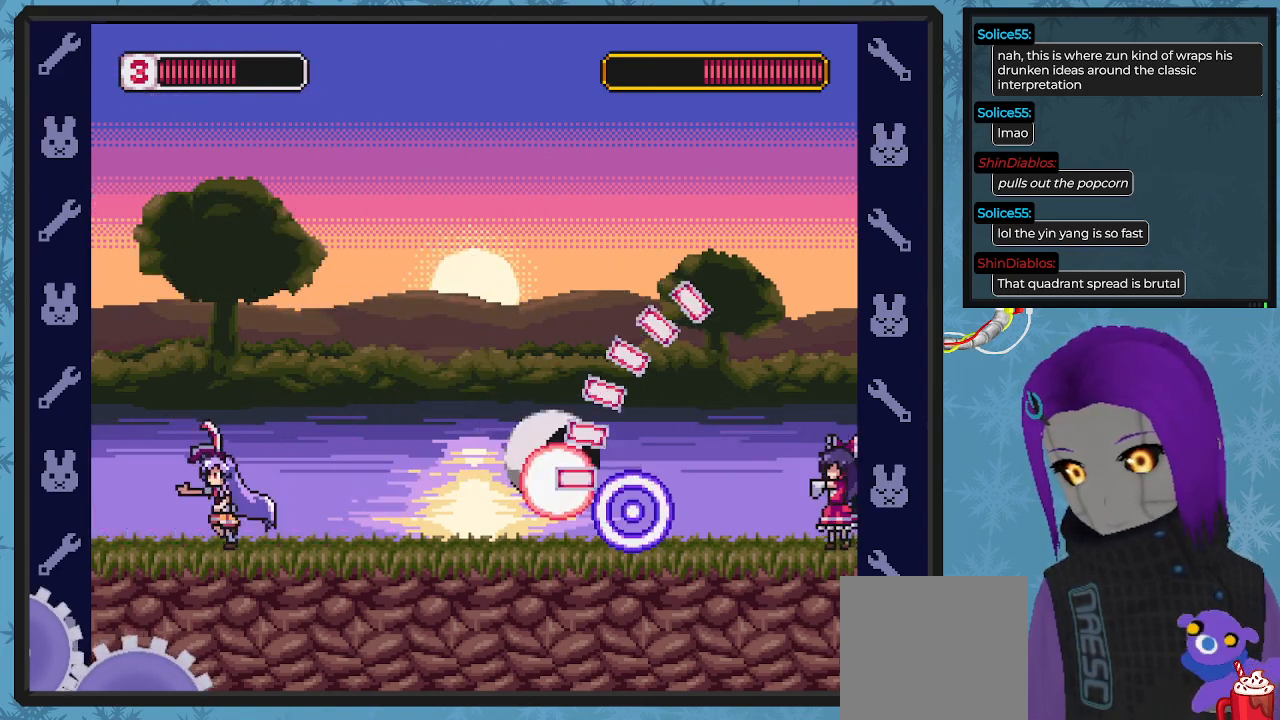
{"buttons": ["B", "DPAD_RIGHT"], "left_stick": "center", "events": [[267, "DPAD_UP", "down"], [300, "DPAD_LEFT", "up"], [333, "DPAD_RIGHT", "down"], [333, "DPAD_UP", "up"], [333, "X", "up"], [400, "B", "down"]]}
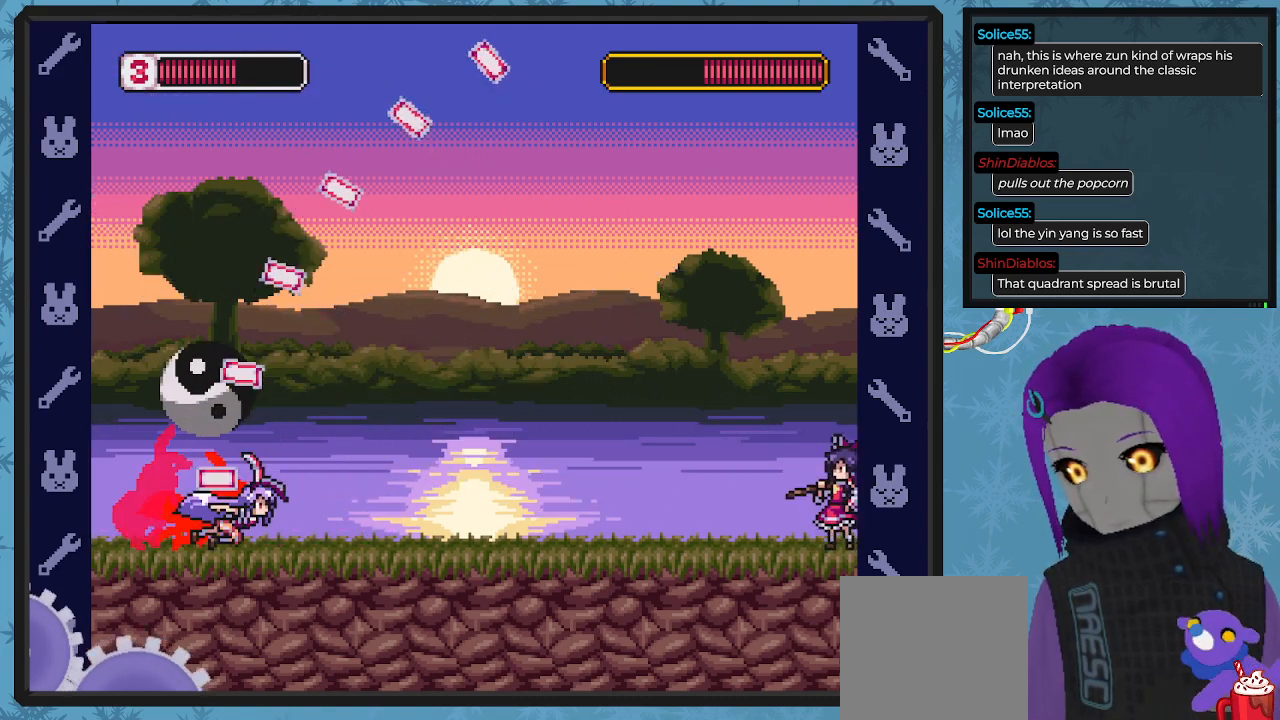
{"buttons": ["X", "DPAD_DOWN", "DPAD_RIGHT"], "left_stick": "center", "events": [[433, "B", "up"], [500, "DPAD_DOWN", "down"], [500, "X", "down"]]}
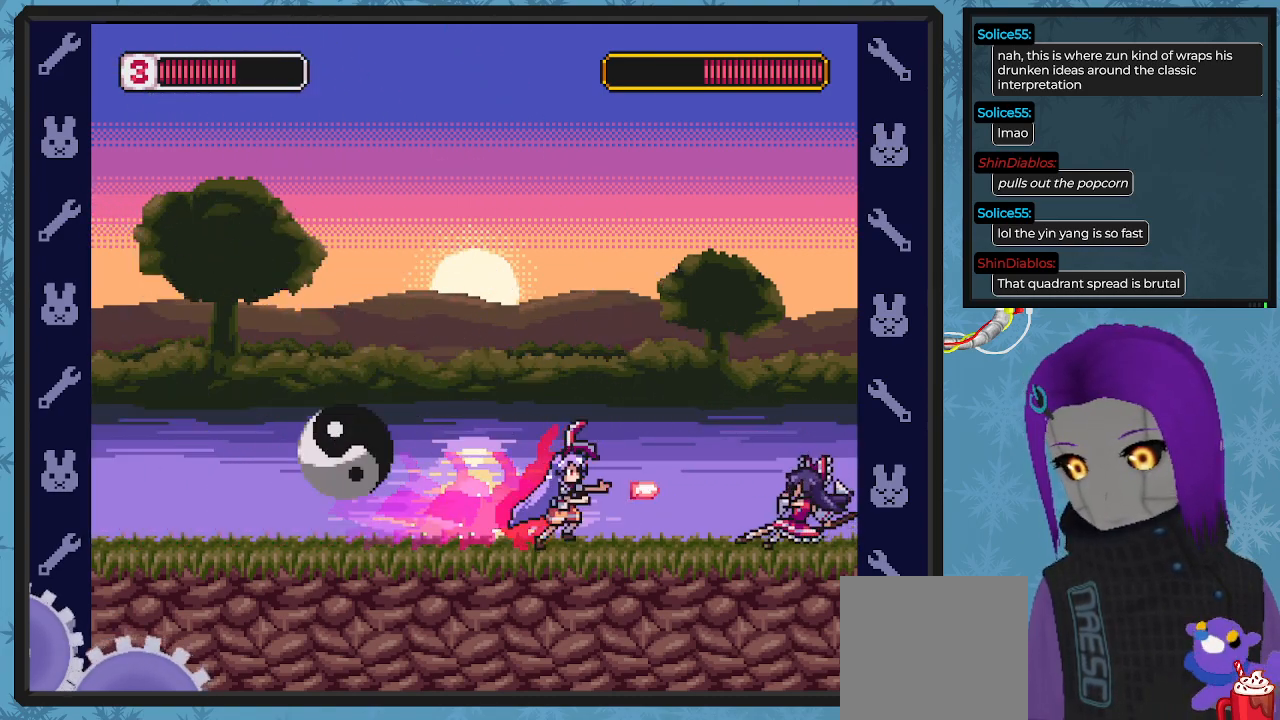
{"buttons": ["A", "X", "DPAD_LEFT"], "left_stick": "center", "events": [[33, "DPAD_RIGHT", "up"], [100, "DPAD_DOWN", "up"], [100, "DPAD_LEFT", "down"], [233, "DPAD_UP", "down"], [267, "DPAD_UP", "up"], [500, "A", "down"]]}
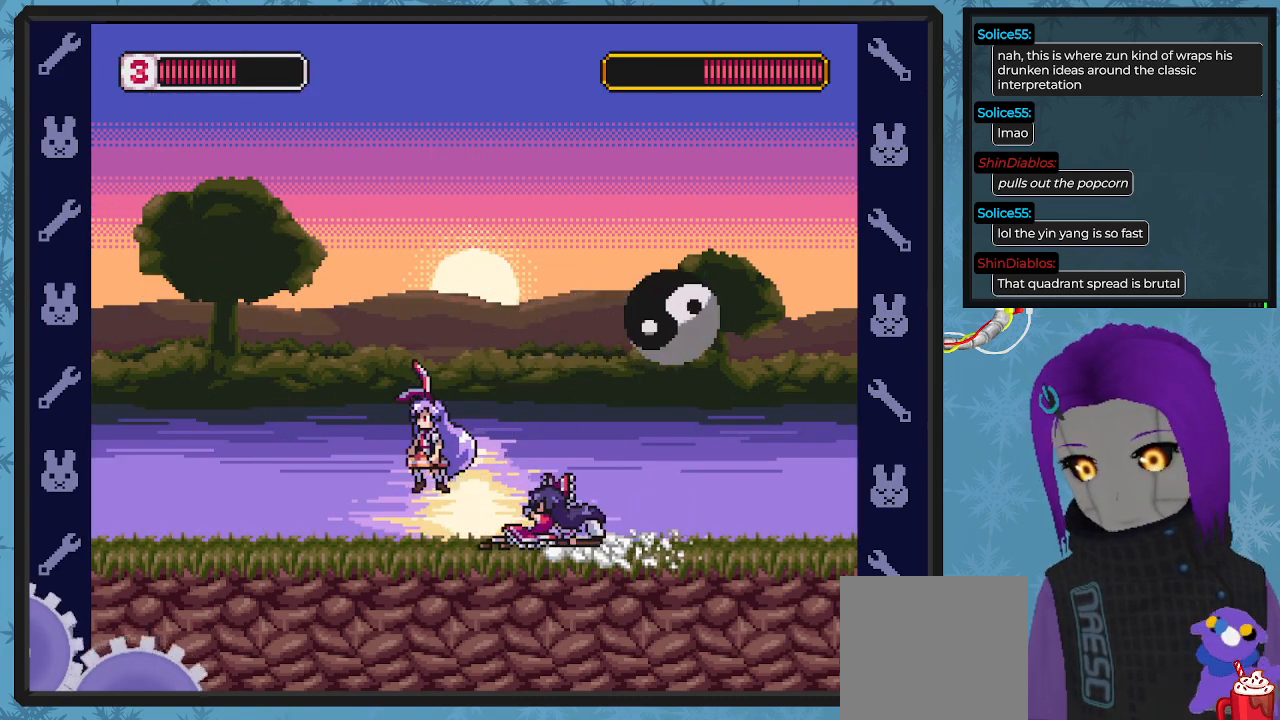
{"buttons": ["X", "DPAD_DOWN", "DPAD_RIGHT"], "left_stick": "center", "events": [[33, "DPAD_DOWN", "down"], [100, "DPAD_DOWN", "up"], [100, "DPAD_LEFT", "up"], [100, "DPAD_RIGHT", "down"], [167, "DPAD_DOWN", "down"], [367, "A", "up"]]}
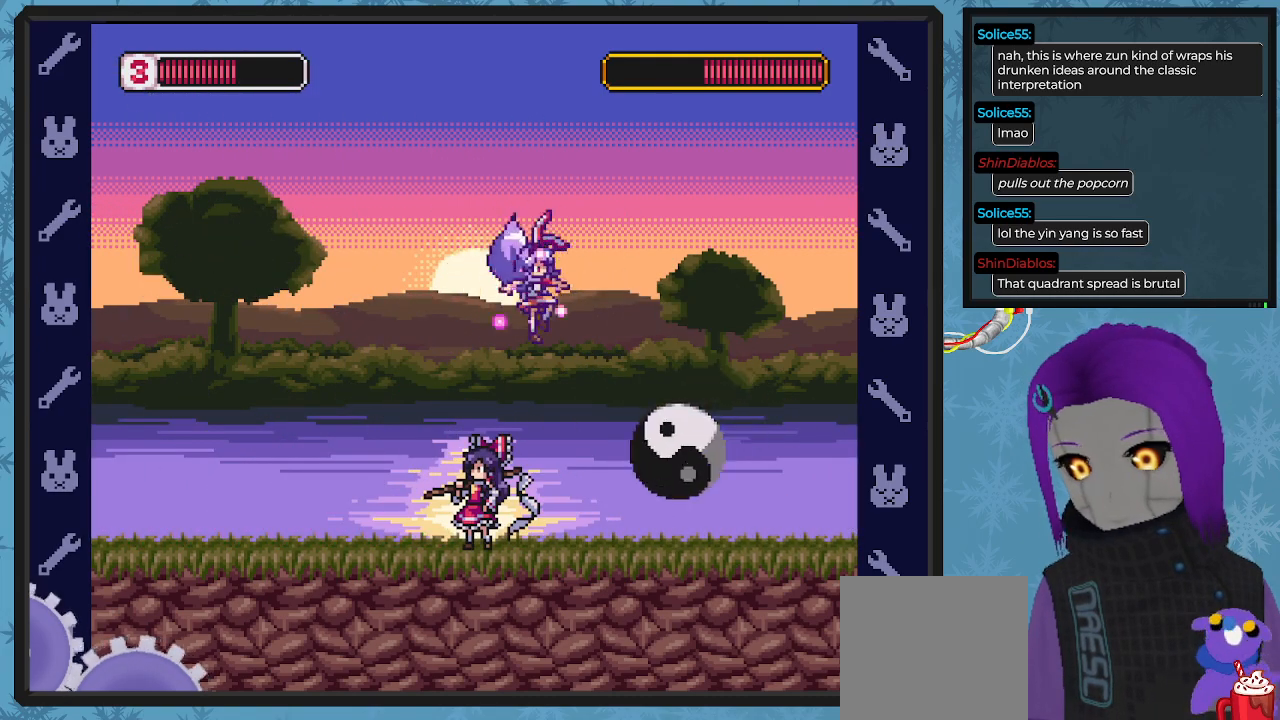
{"buttons": ["X", "DPAD_DOWN", "DPAD_RIGHT"], "left_stick": "center", "events": [[67, "DPAD_DOWN", "up"], [100, "DPAD_LEFT", "down"], [100, "DPAD_RIGHT", "up"], [200, "DPAD_UP", "down"], [267, "DPAD_LEFT", "up"], [267, "DPAD_RIGHT", "down"], [300, "DPAD_UP", "up"], [333, "DPAD_DOWN", "down"]]}
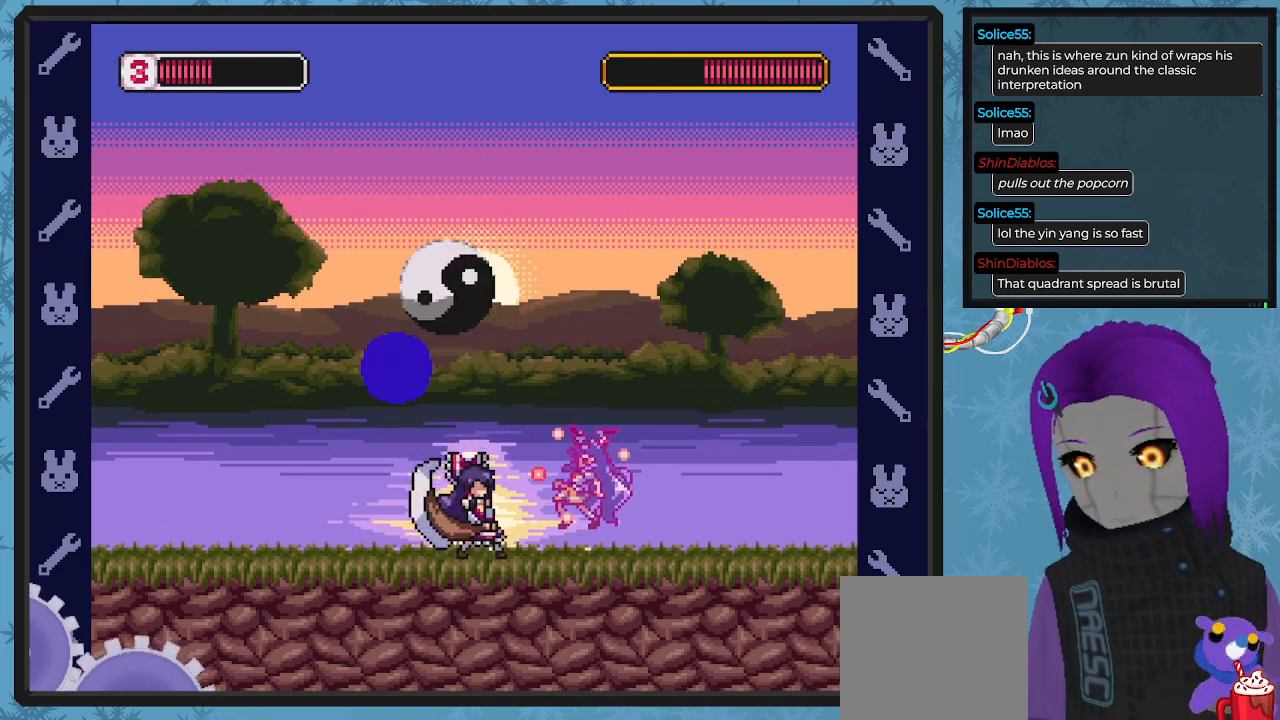
{"buttons": ["X", "DPAD_DOWN", "DPAD_RIGHT"], "left_stick": "center", "events": []}
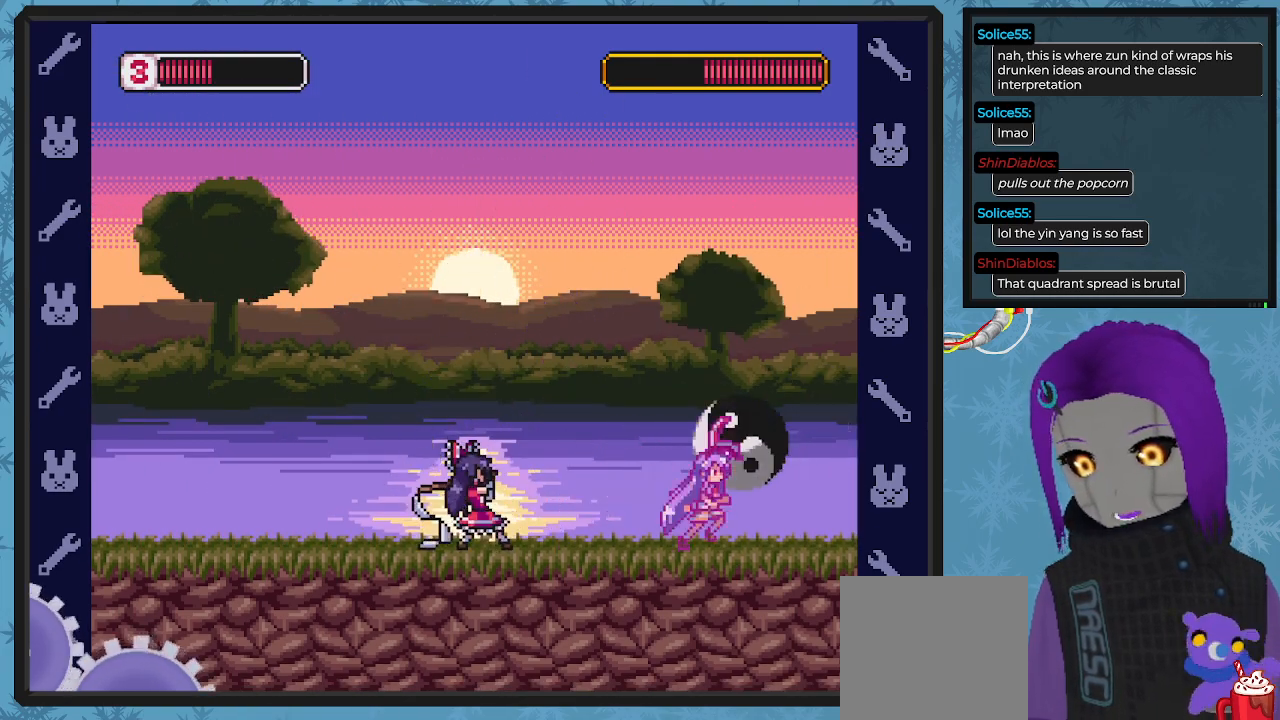
{"buttons": ["X", "DPAD_LEFT"], "left_stick": "center", "events": [[100, "DPAD_DOWN", "up"], [300, "DPAD_DOWN", "down"], [333, "DPAD_DOWN", "up"], [333, "DPAD_LEFT", "down"], [333, "DPAD_RIGHT", "up"], [400, "X", "up"], [467, "X", "down"]]}
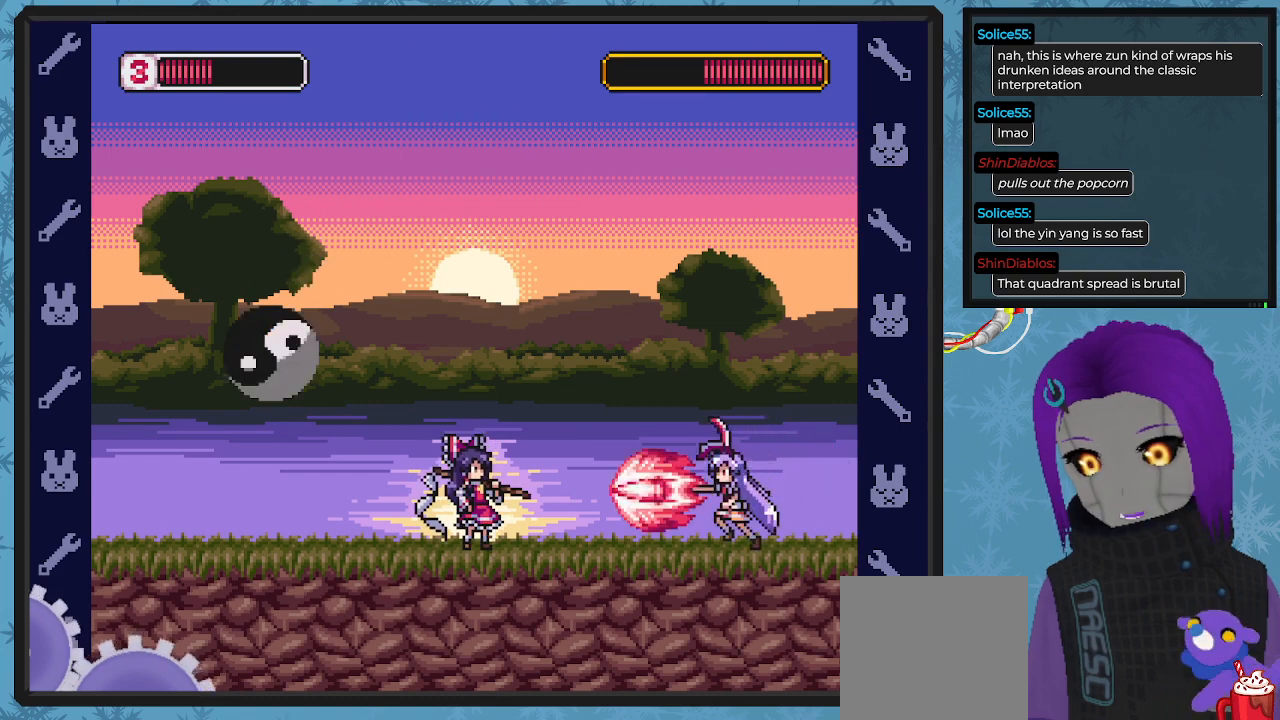
{"buttons": ["X", "DPAD_RIGHT"], "left_stick": "center", "events": [[33, "DPAD_LEFT", "up"], [33, "DPAD_RIGHT", "down"], [333, "DPAD_RIGHT", "up"], [433, "DPAD_RIGHT", "down"]]}
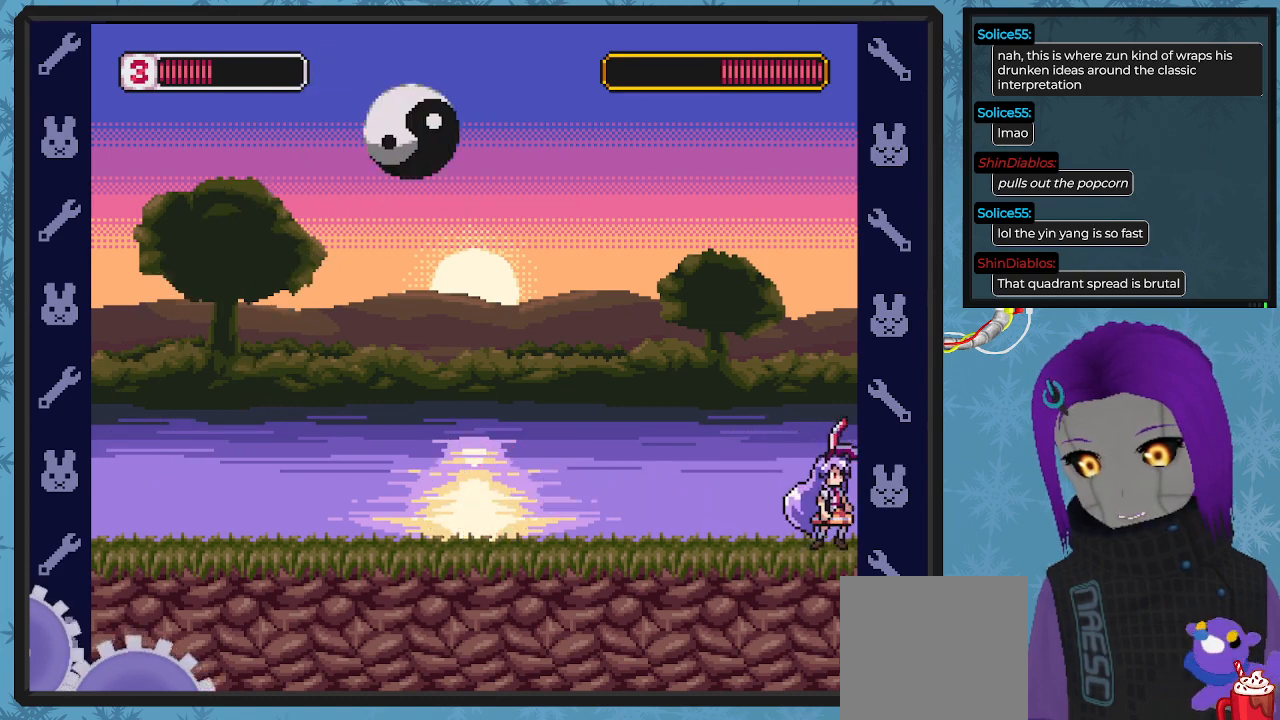
{"buttons": ["X", "DPAD_LEFT"], "left_stick": "center", "events": [[200, "DPAD_RIGHT", "up"], [433, "DPAD_LEFT", "down"]]}
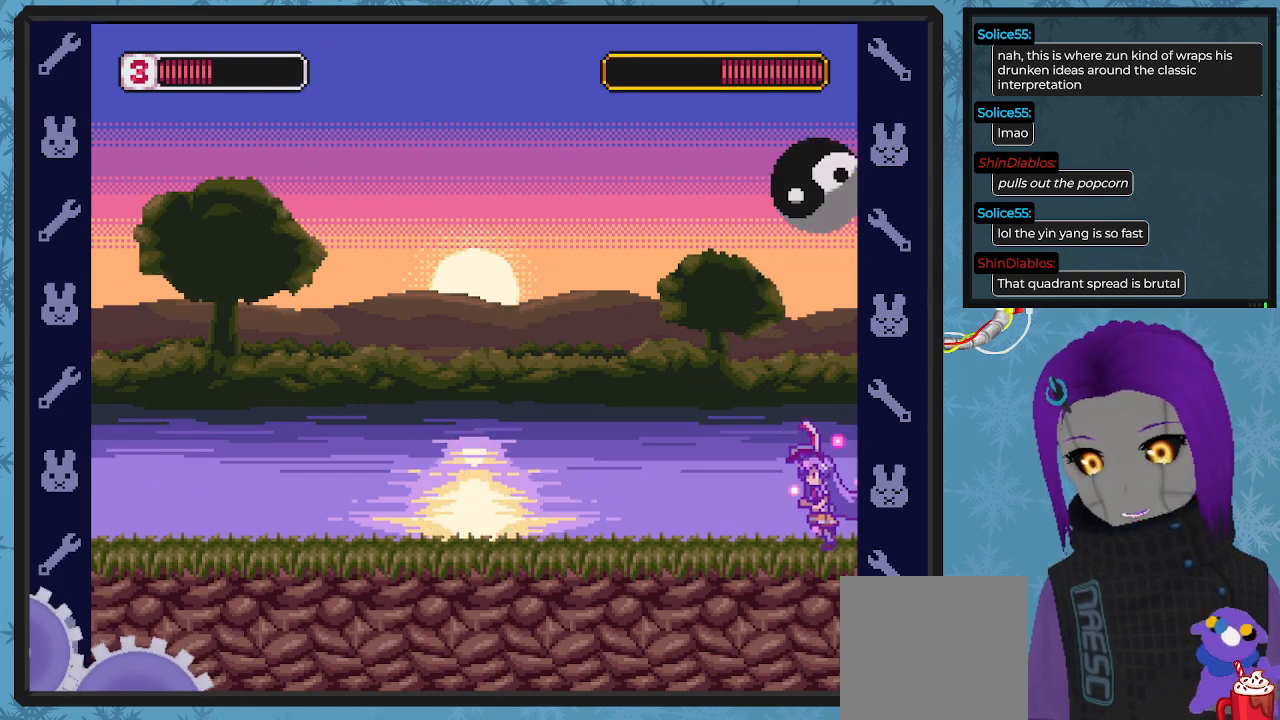
{"buttons": ["X", "DPAD_RIGHT"], "left_stick": "center", "events": [[100, "DPAD_LEFT", "up"], [333, "DPAD_RIGHT", "down"]]}
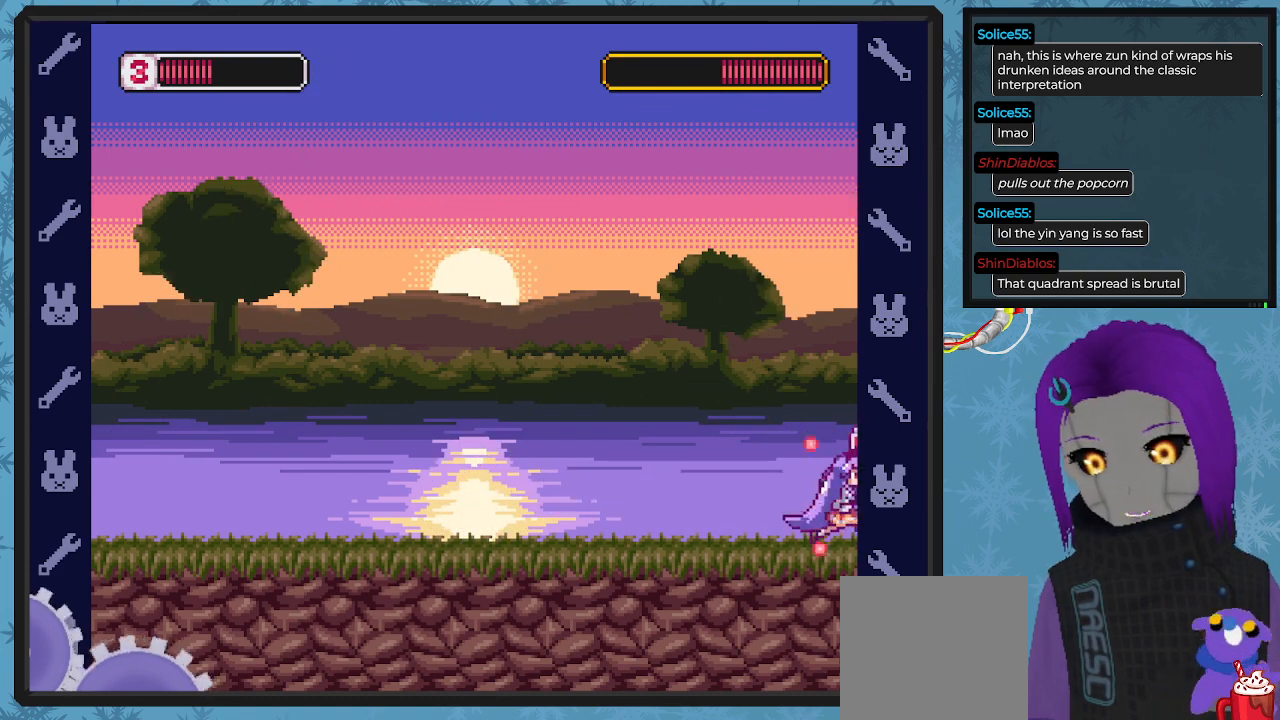
{"buttons": ["X"], "left_stick": "center", "events": [[133, "DPAD_RIGHT", "up"], [200, "DPAD_LEFT", "down"], [333, "DPAD_LEFT", "up"]]}
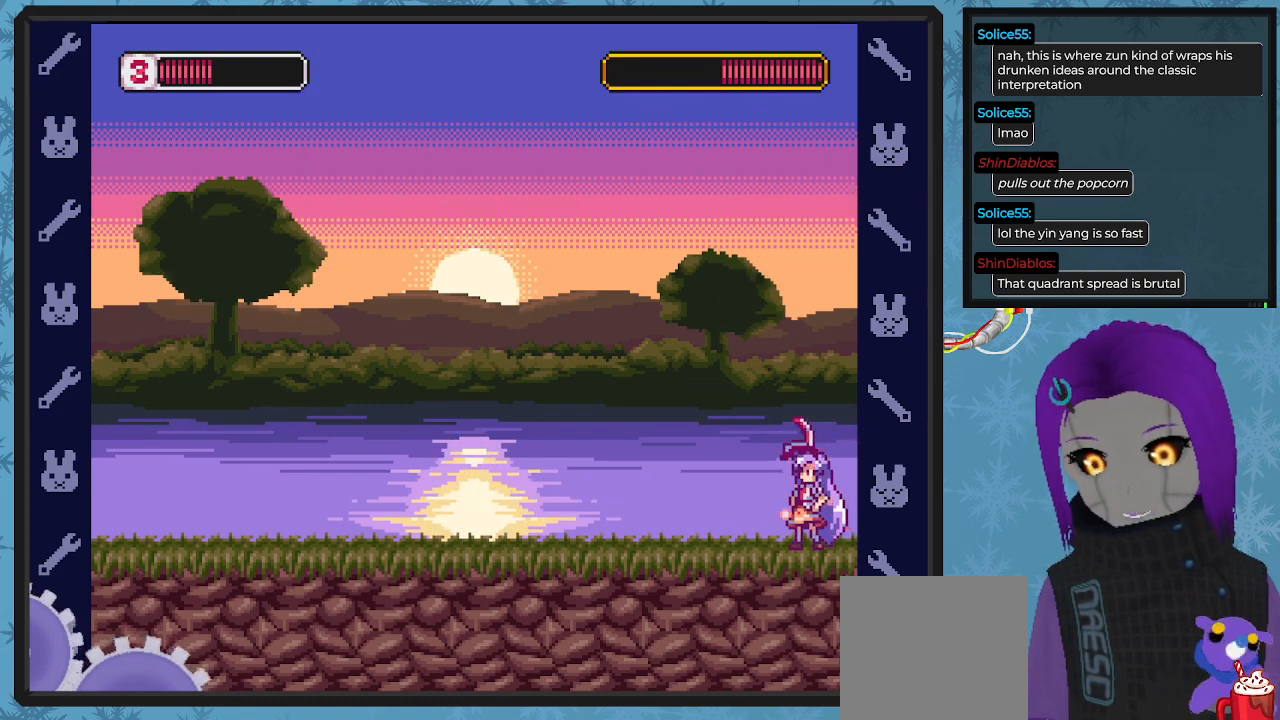
{"buttons": ["X"], "left_stick": "center", "events": [[133, "DPAD_RIGHT", "down"], [267, "DPAD_RIGHT", "up"], [333, "DPAD_LEFT", "down"], [433, "DPAD_UP", "down"], [467, "X", "up"], [500, "DPAD_LEFT", "up"], [500, "DPAD_UP", "up"], [500, "X", "down"]]}
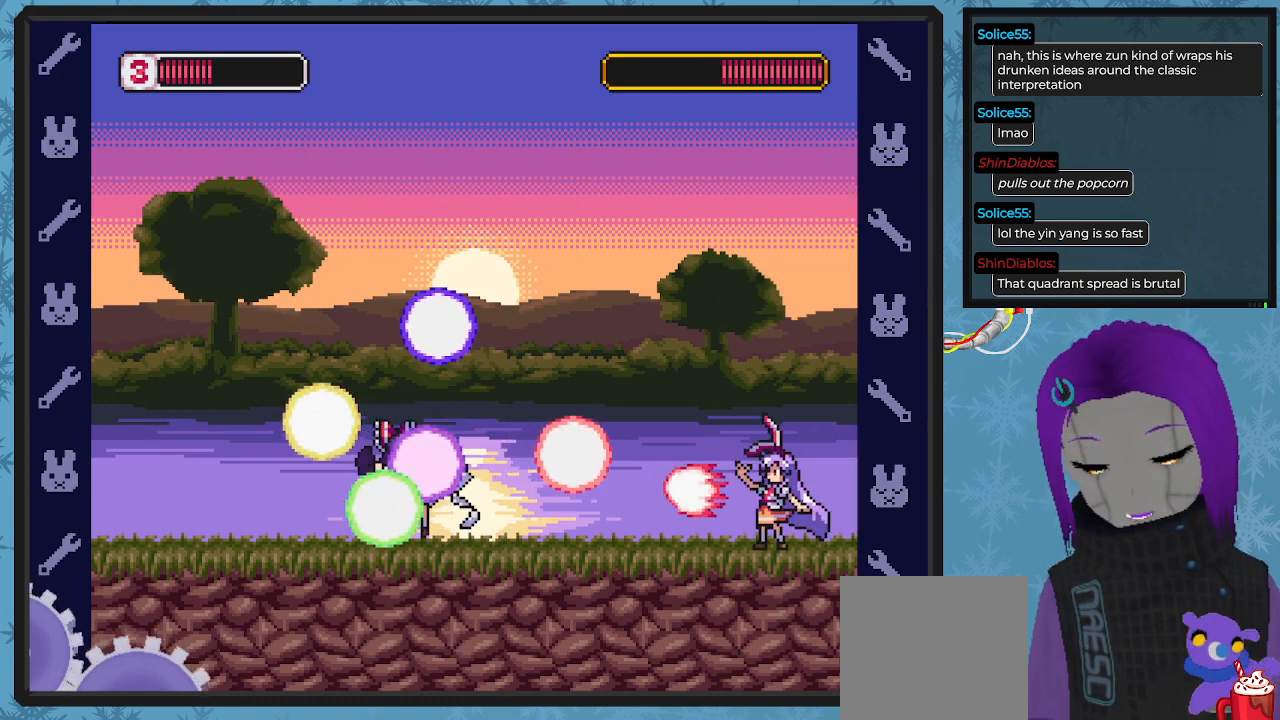
{"buttons": ["X", "DPAD_RIGHT"], "left_stick": "center", "events": [[200, "DPAD_RIGHT", "down"], [333, "DPAD_RIGHT", "up"], [433, "DPAD_RIGHT", "down"]]}
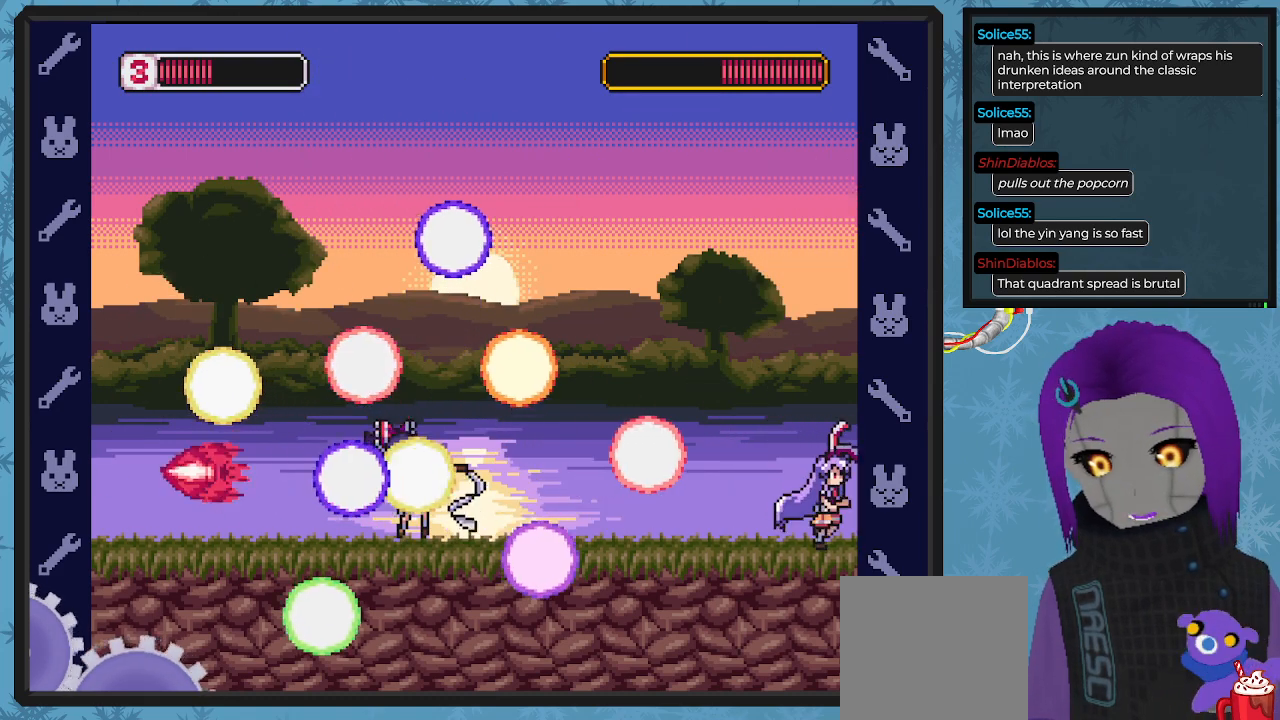
{"buttons": ["X"], "left_stick": "center", "events": [[67, "DPAD_RIGHT", "up"], [267, "DPAD_RIGHT", "down"], [400, "DPAD_RIGHT", "up"]]}
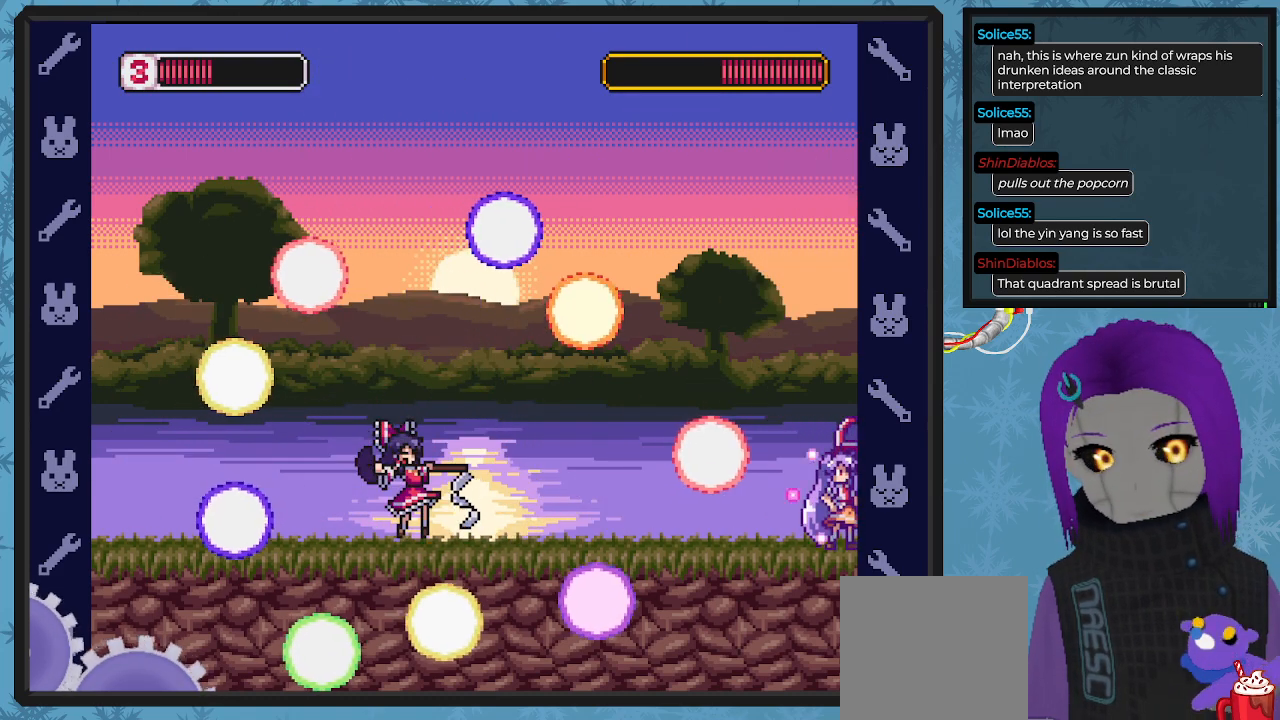
{"buttons": ["X", "DPAD_LEFT"], "left_stick": "center", "events": [[100, "DPAD_DOWN", "down"], [200, "DPAD_DOWN", "up"], [300, "DPAD_LEFT", "down"], [367, "A", "down"], [367, "B", "down"], [467, "A", "up"], [467, "B", "up"]]}
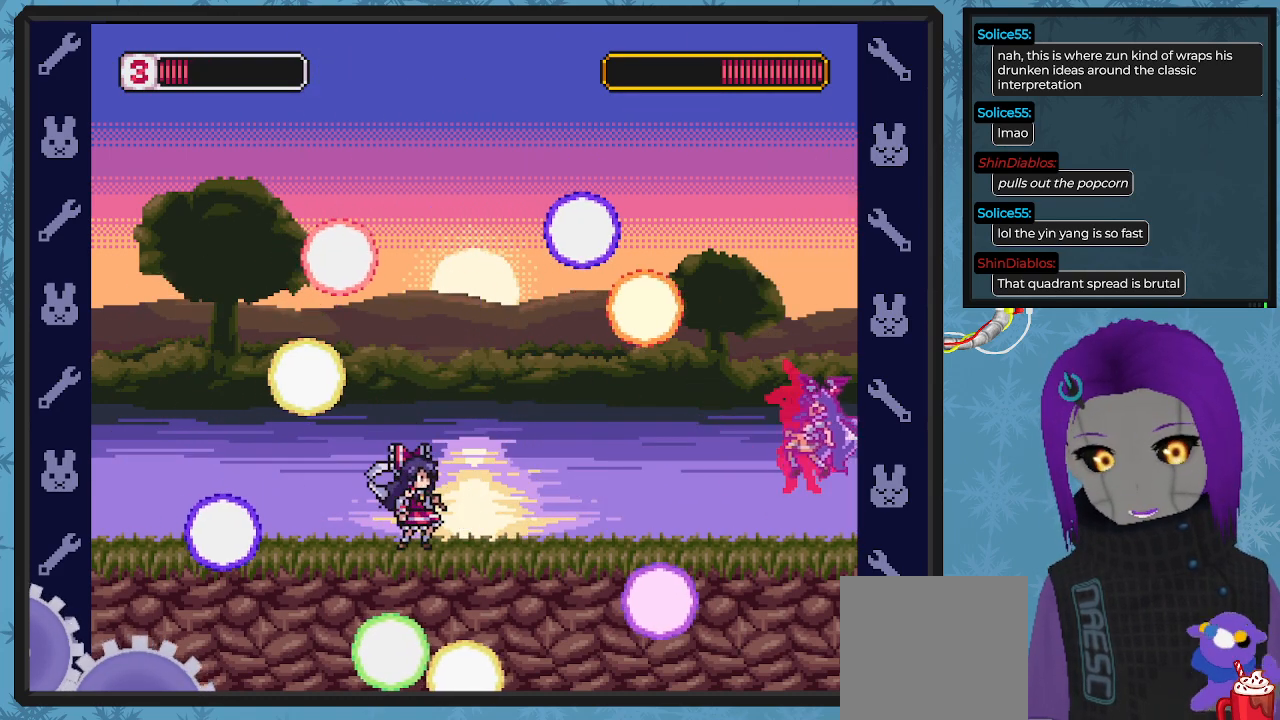
{"buttons": ["B", "X", "DPAD_LEFT"], "left_stick": "center", "events": [[233, "DPAD_LEFT", "up"], [300, "DPAD_LEFT", "down"], [467, "B", "down"]]}
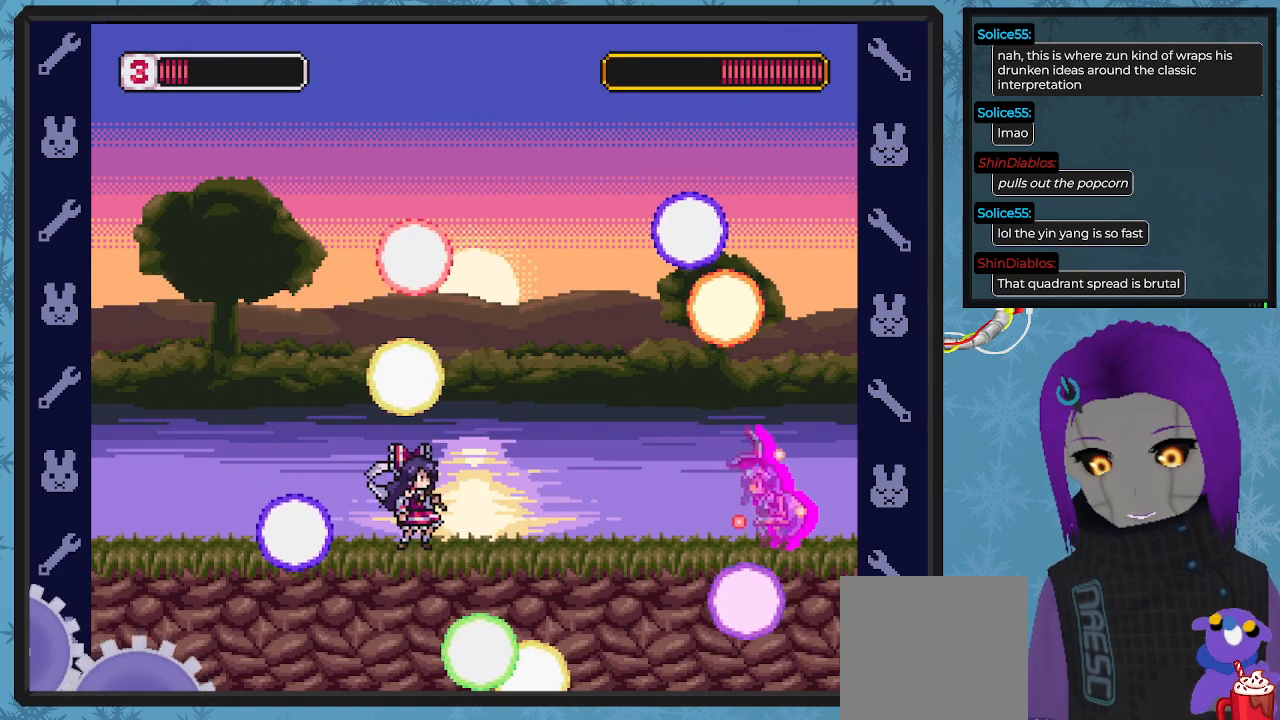
{"buttons": ["X", "DPAD_DOWN", "DPAD_RIGHT"], "left_stick": "center", "events": [[33, "B", "up"], [200, "DPAD_LEFT", "up"], [400, "DPAD_RIGHT", "down"], [500, "DPAD_DOWN", "down"]]}
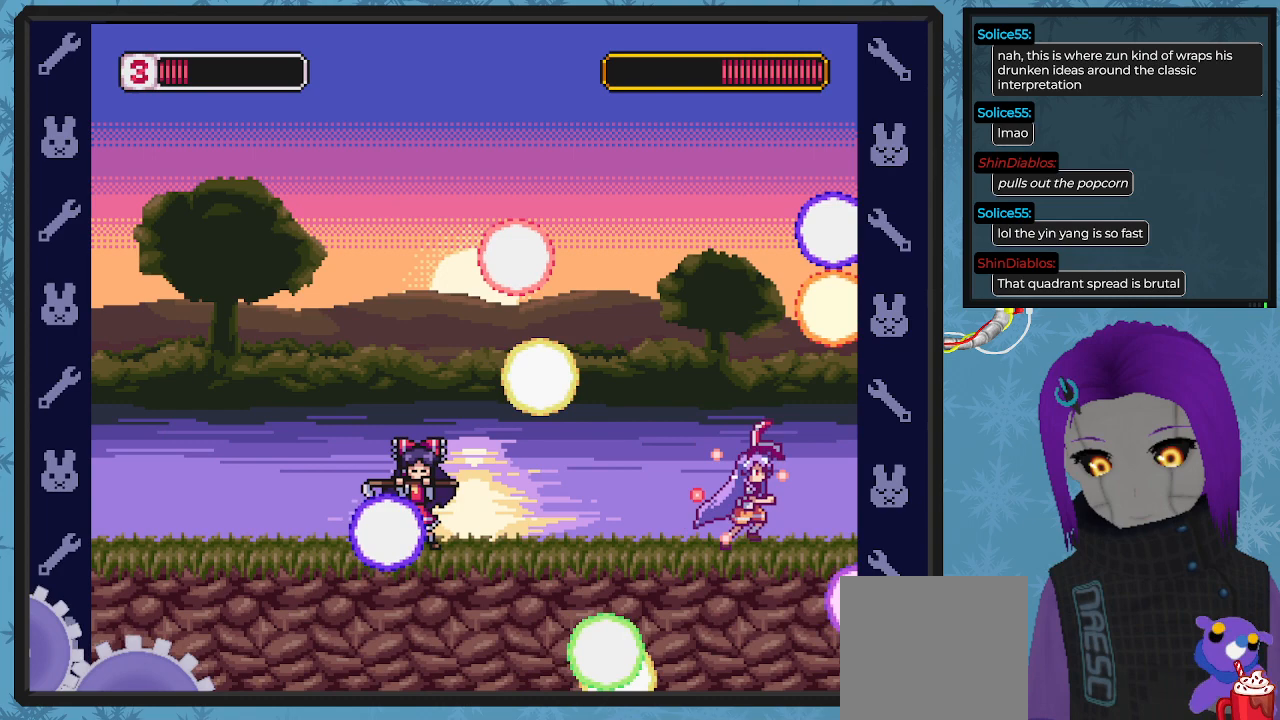
{"buttons": ["X", "DPAD_RIGHT"], "left_stick": "center", "events": [[33, "DPAD_DOWN", "up"], [33, "DPAD_LEFT", "down"], [33, "DPAD_RIGHT", "up"], [133, "X", "up"], [167, "DPAD_LEFT", "up"], [167, "X", "down"], [300, "DPAD_RIGHT", "down"], [367, "DPAD_DOWN", "down"], [500, "DPAD_DOWN", "up"]]}
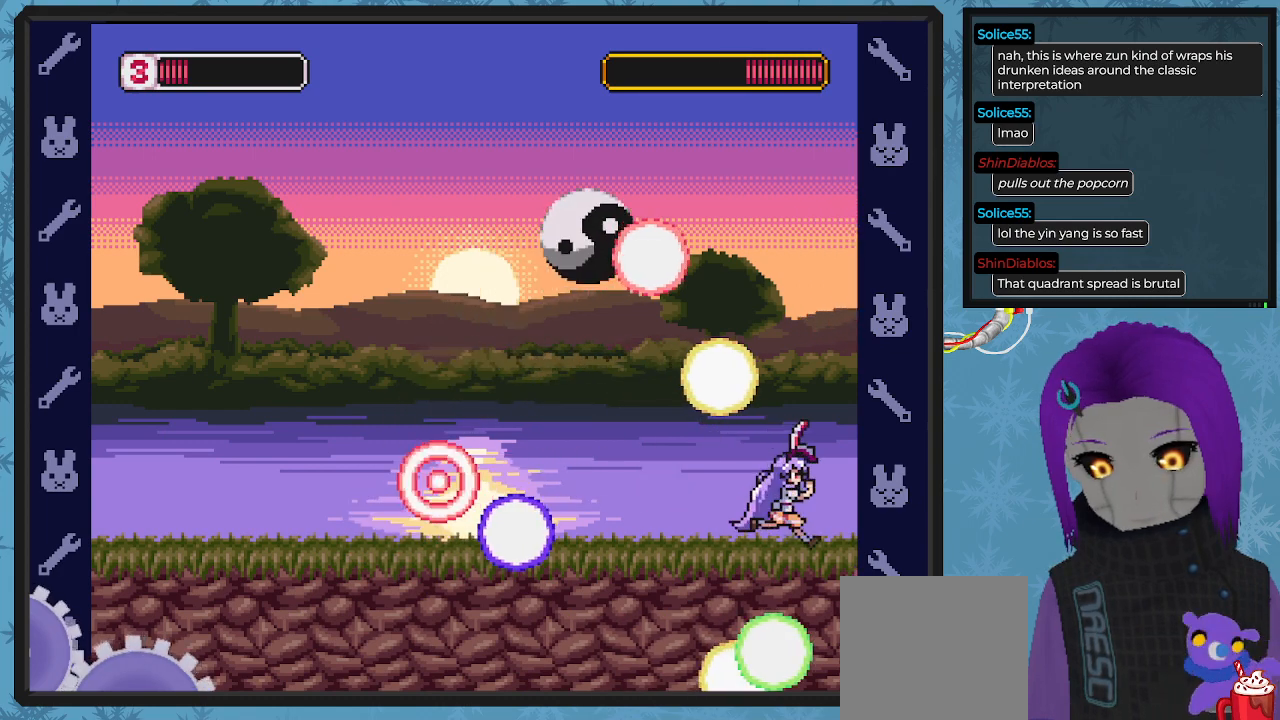
{"buttons": ["X", "DPAD_LEFT"], "left_stick": "center", "events": [[67, "DPAD_RIGHT", "up"], [200, "DPAD_LEFT", "down"], [400, "A", "down"], [500, "A", "up"]]}
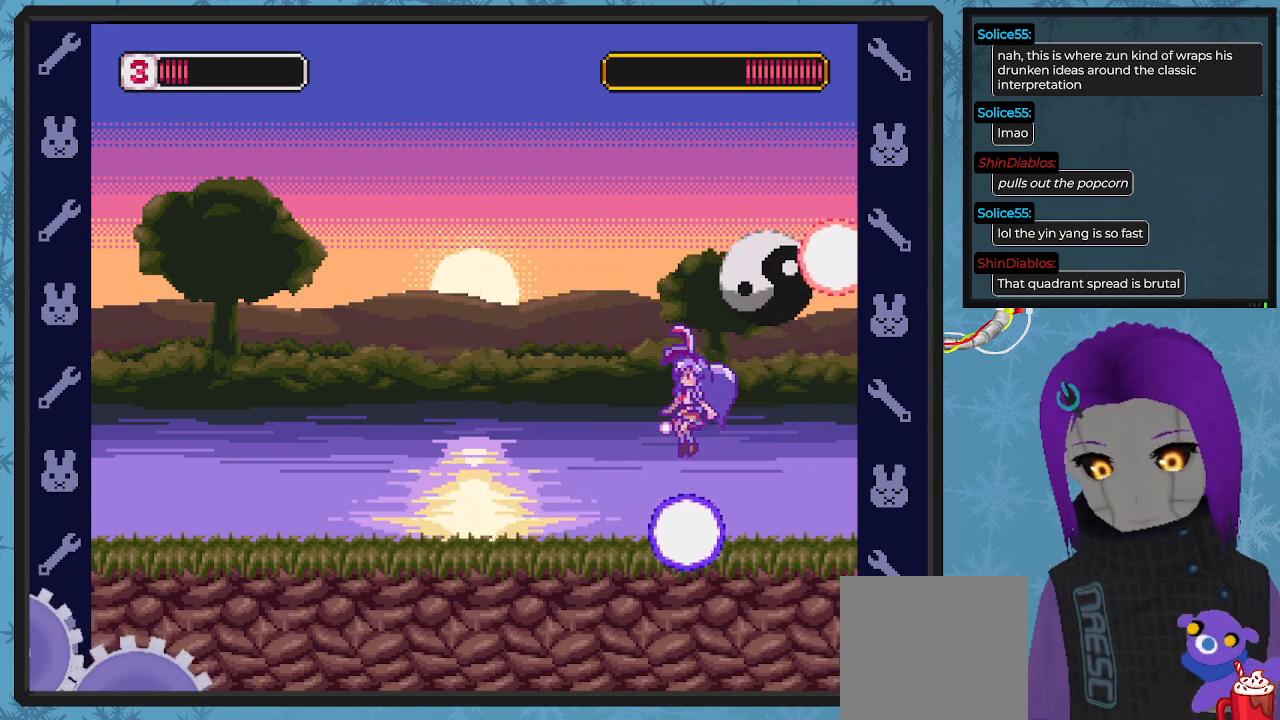
{"buttons": ["X", "DPAD_RIGHT"], "left_stick": "center", "events": [[333, "DPAD_UP", "down"], [367, "DPAD_LEFT", "up"], [400, "DPAD_UP", "up"], [467, "DPAD_RIGHT", "down"]]}
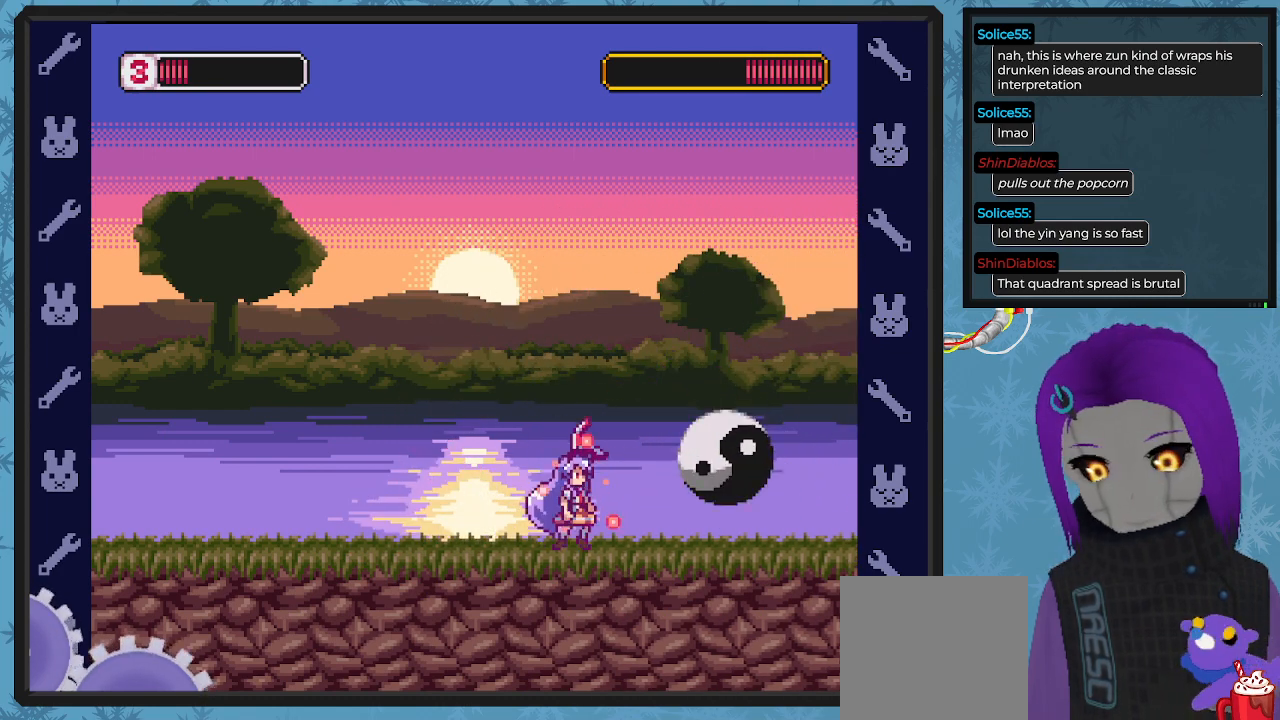
{"buttons": ["DPAD_LEFT"], "left_stick": "center", "events": [[100, "DPAD_RIGHT", "up"], [200, "DPAD_RIGHT", "down"], [467, "DPAD_DOWN", "down"], [467, "DPAD_LEFT", "down"], [467, "DPAD_RIGHT", "up"], [500, "DPAD_DOWN", "up"], [500, "X", "up"]]}
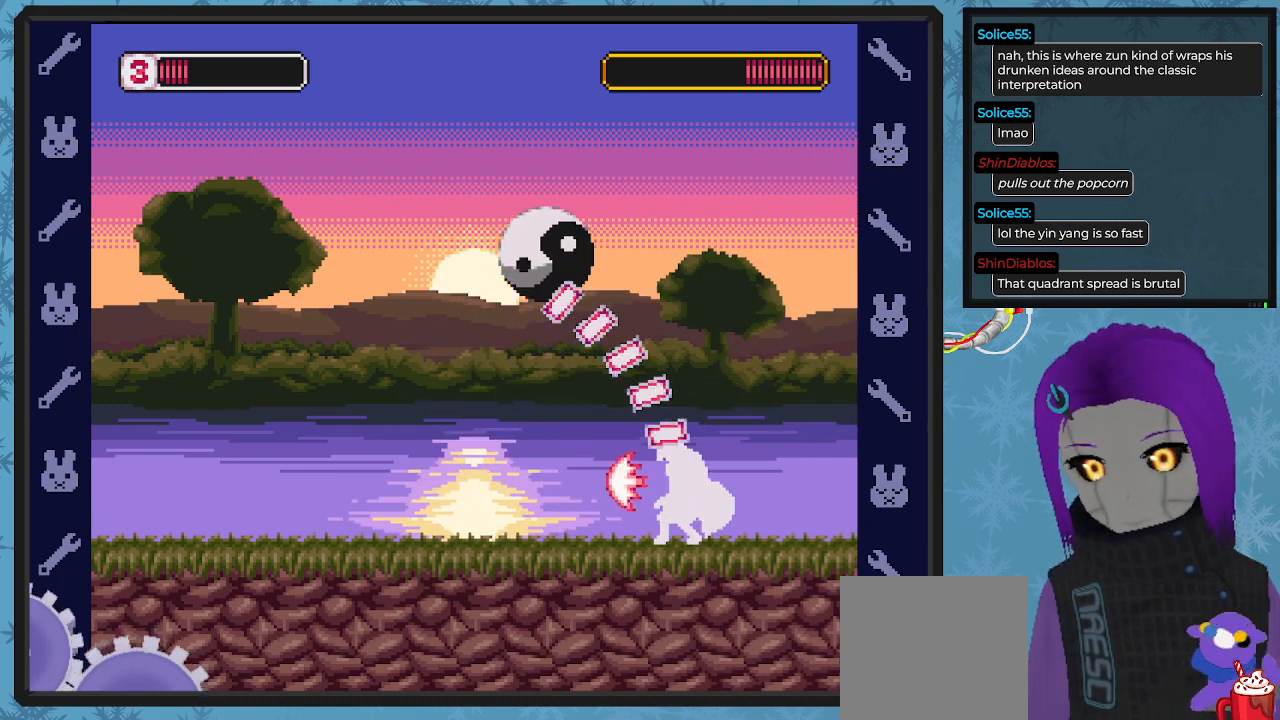
{"buttons": ["X", "DPAD_RIGHT"], "left_stick": "center", "events": [[33, "DPAD_UP", "down"], [67, "DPAD_LEFT", "up"], [67, "DPAD_RIGHT", "down"], [67, "DPAD_UP", "up"], [67, "X", "down"]]}
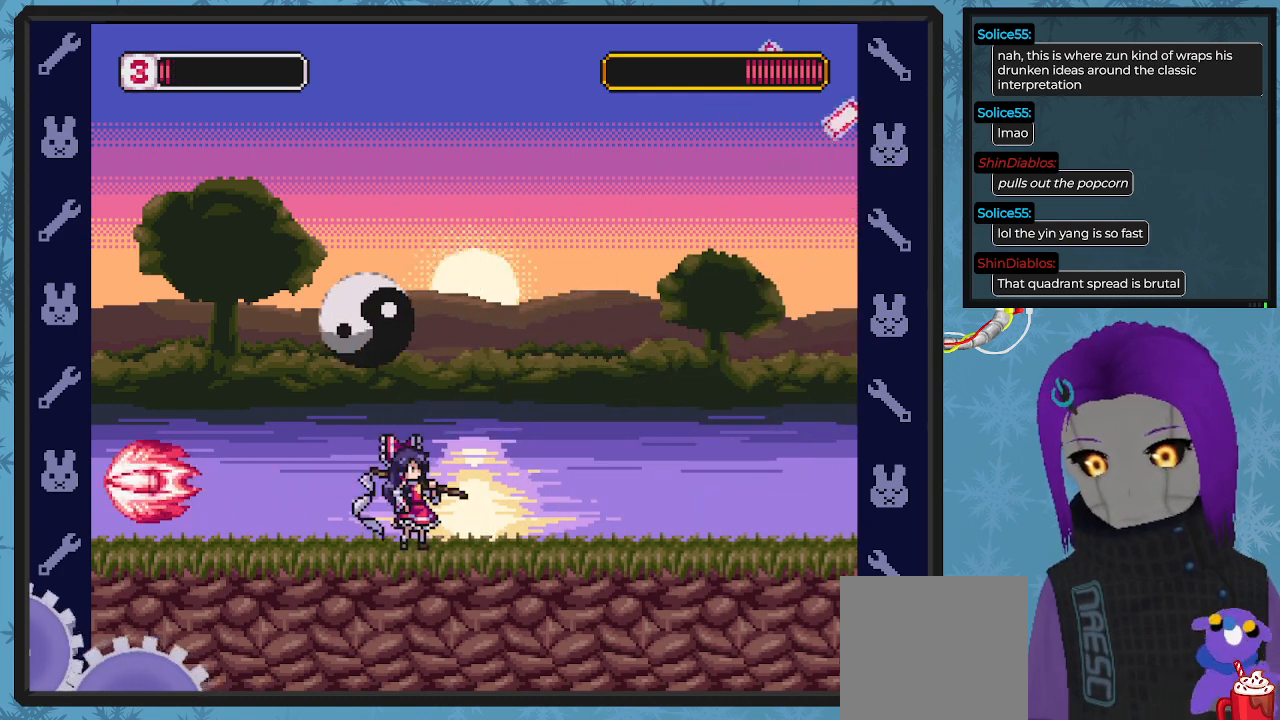
{"buttons": ["X"], "left_stick": "center", "events": [[133, "DPAD_DOWN", "down"], [167, "DPAD_DOWN", "up"], [167, "DPAD_LEFT", "down"], [167, "DPAD_RIGHT", "up"], [367, "DPAD_LEFT", "up"]]}